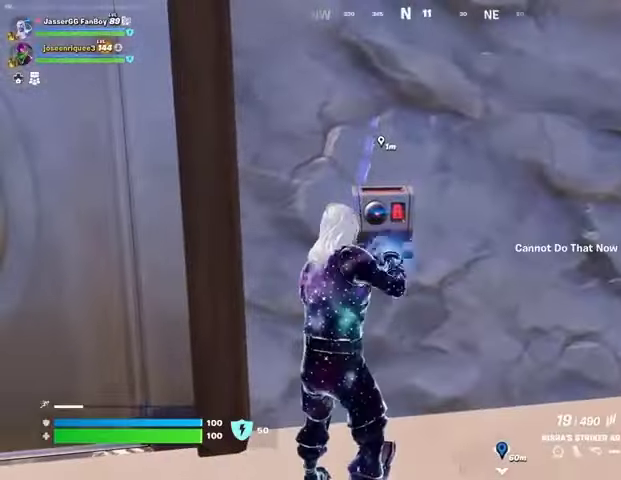
Gameplay with a controller (PlayStation layout); each line is a JSON object with the inputs held at the frame after it. "events" lists button and stick changes between this image and that frame as [ms after this image, input, new state], when the widget could be followed in between.
{"buttons": [], "left_stick": "center", "right_stick": "center", "events": [[167, "right_stick", "right"], [467, "right_stick", "center"]]}
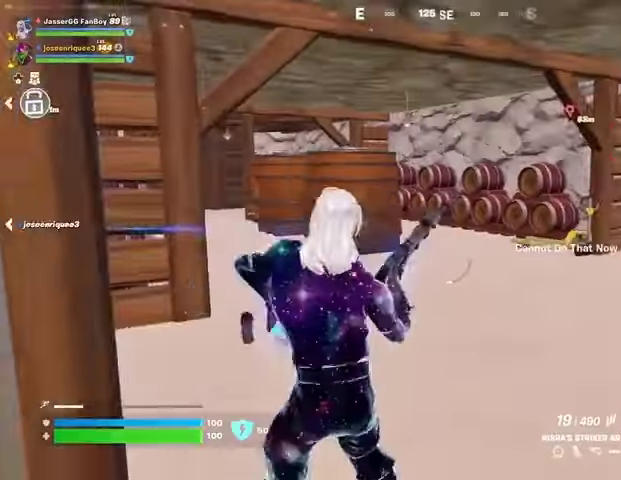
{"buttons": ["DPAD_RIGHT"], "left_stick": "center", "right_stick": "center", "events": [[167, "DPAD_UP", "down"], [267, "DPAD_RIGHT", "down"], [267, "DPAD_UP", "up"], [400, "DPAD_RIGHT", "up"], [500, "DPAD_RIGHT", "down"]]}
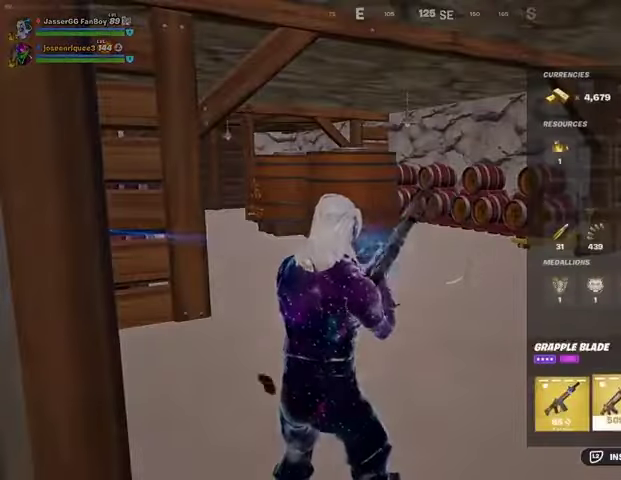
{"buttons": [], "left_stick": "center", "right_stick": "center", "events": [[67, "DPAD_RIGHT", "up"], [167, "DPAD_RIGHT", "down"], [233, "DPAD_RIGHT", "up"], [267, "CROSS", "down"], [333, "CROSS", "up"], [400, "DPAD_RIGHT", "down"], [433, "CROSS", "down"], [433, "DPAD_RIGHT", "up"], [467, "CROSS", "up"]]}
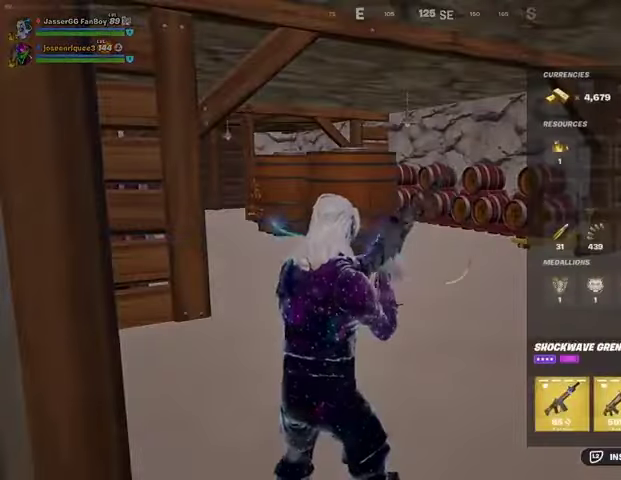
{"buttons": [], "left_stick": "up-right", "right_stick": "left", "events": [[67, "CIRCLE", "down"], [133, "CIRCLE", "up"], [233, "left_stick", "up-right"], [233, "right_stick", "left"]]}
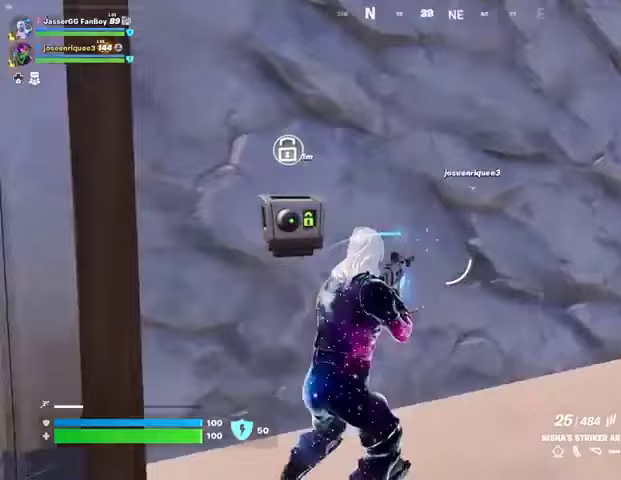
{"buttons": ["SQUARE"], "left_stick": "up", "right_stick": "center", "events": [[33, "right_stick", "center"], [133, "right_stick", "right"], [167, "L1", "down"], [233, "L1", "up"], [333, "right_stick", "center"], [467, "SQUARE", "down"], [500, "left_stick", "up"]]}
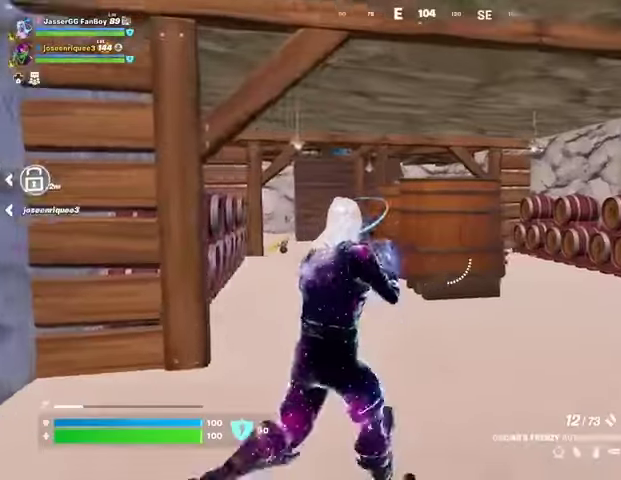
{"buttons": ["L1"], "left_stick": "up-left", "right_stick": "up-left", "events": [[33, "SQUARE", "up"], [133, "SQUARE", "down"], [200, "SQUARE", "up"], [433, "left_stick", "up-left"], [467, "L1", "down"], [467, "right_stick", "up-left"]]}
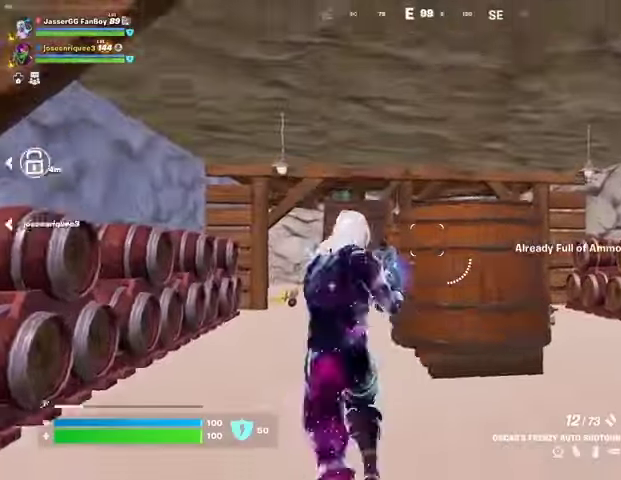
{"buttons": ["R2"], "left_stick": "up", "right_stick": "center", "events": [[33, "L1", "up"], [67, "right_stick", "center"], [233, "left_stick", "up"], [400, "R2", "down"]]}
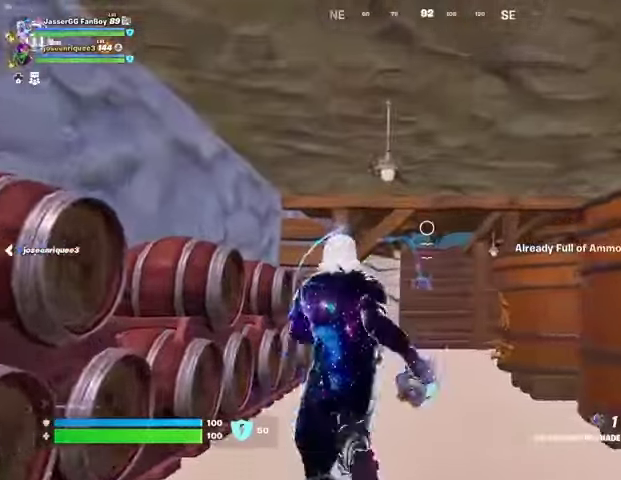
{"buttons": [], "left_stick": "center", "right_stick": "center", "events": [[333, "R2", "up"], [433, "left_stick", "center"]]}
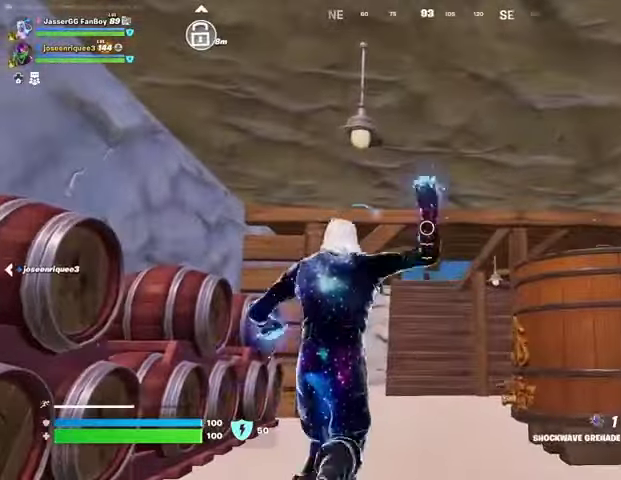
{"buttons": [], "left_stick": "down", "right_stick": "center", "events": [[400, "left_stick", "down"]]}
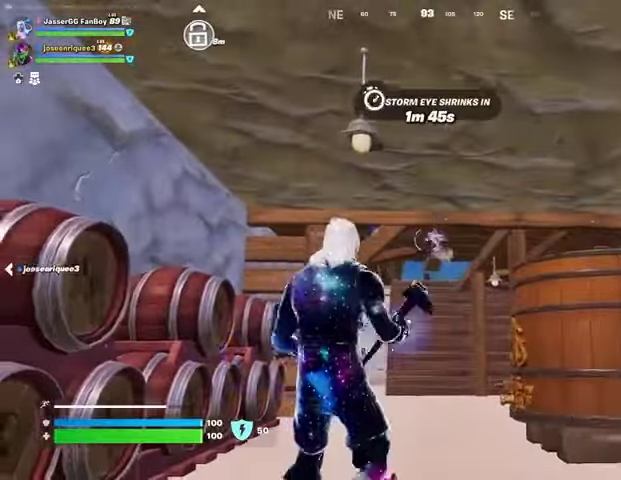
{"buttons": [], "left_stick": "down", "right_stick": "center", "events": []}
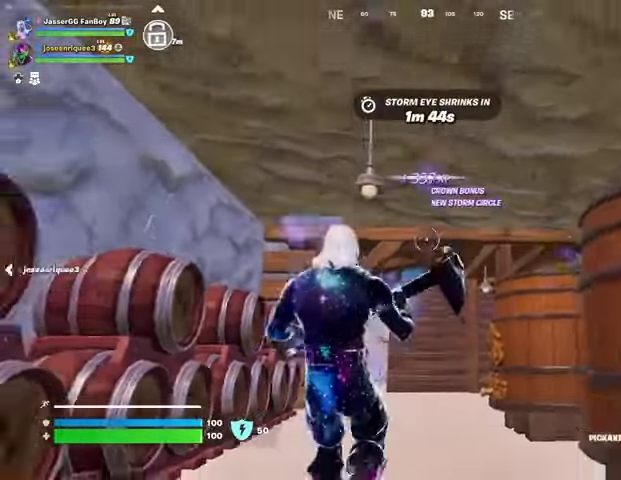
{"buttons": [], "left_stick": "up-left", "right_stick": "down-left", "events": [[33, "right_stick", "left"], [233, "left_stick", "left"], [367, "left_stick", "up-left"], [500, "right_stick", "down-left"]]}
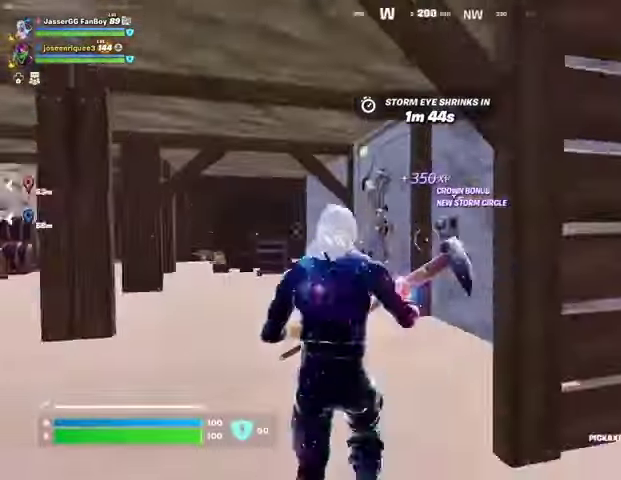
{"buttons": [], "left_stick": "up", "right_stick": "center", "events": [[100, "right_stick", "center"], [233, "left_stick", "up"]]}
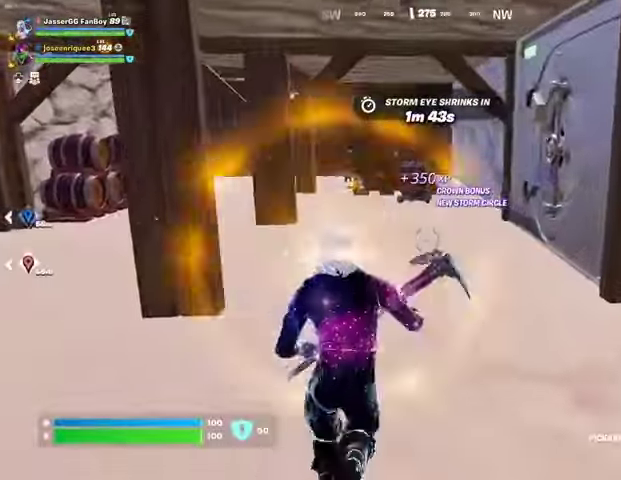
{"buttons": [], "left_stick": "up-right", "right_stick": "left", "events": [[200, "right_stick", "left"], [233, "left_stick", "up-right"]]}
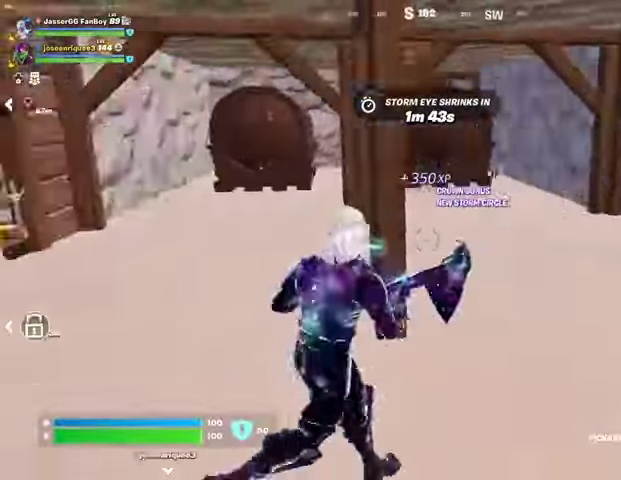
{"buttons": [], "left_stick": "up", "right_stick": "center", "events": [[33, "right_stick", "center"], [200, "right_stick", "right"], [400, "right_stick", "center"], [433, "left_stick", "up"]]}
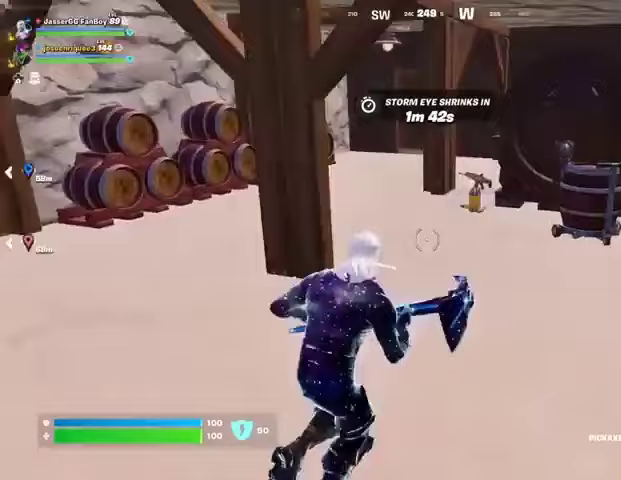
{"buttons": [], "left_stick": "up", "right_stick": "right", "events": [[267, "SQUARE", "down"], [333, "SQUARE", "up"], [467, "right_stick", "right"]]}
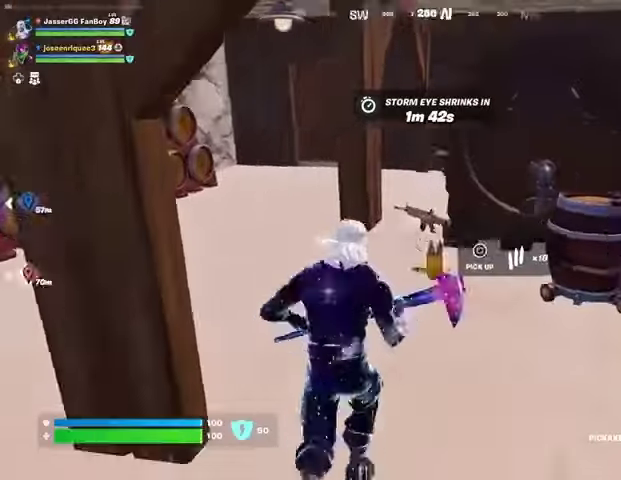
{"buttons": [], "left_stick": "up-right", "right_stick": "right", "events": [[233, "right_stick", "center"], [300, "right_stick", "right"], [467, "left_stick", "up-right"]]}
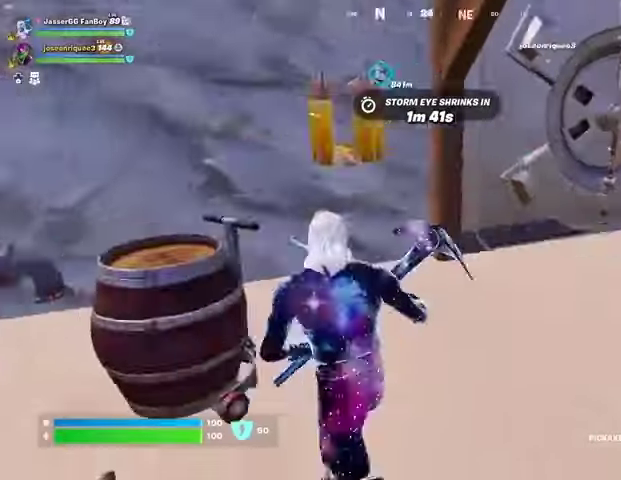
{"buttons": ["R1"], "left_stick": "up-right", "right_stick": "center", "events": [[133, "right_stick", "center"], [500, "R1", "down"]]}
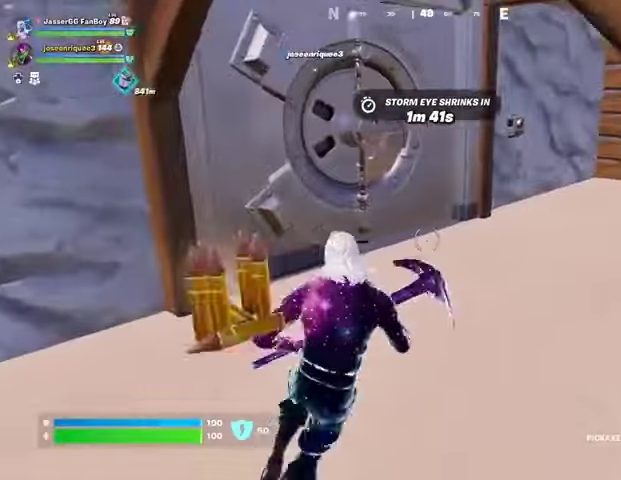
{"buttons": [], "left_stick": "up", "right_stick": "center", "events": [[67, "TRIANGLE", "down"], [100, "R1", "up"], [167, "TRIANGLE", "up"], [167, "left_stick", "up"], [200, "R1", "down"], [233, "TRIANGLE", "down"], [267, "R1", "up"], [300, "TRIANGLE", "up"], [367, "R1", "down"], [367, "TRIANGLE", "down"], [433, "R1", "up"], [433, "TRIANGLE", "up"]]}
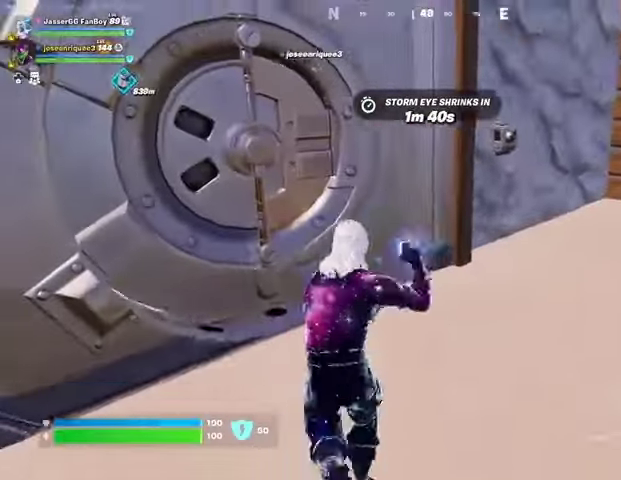
{"buttons": [], "left_stick": "center", "right_stick": "center", "events": [[67, "left_stick", "center"], [267, "DPAD_RIGHT", "down"], [333, "DPAD_RIGHT", "up"]]}
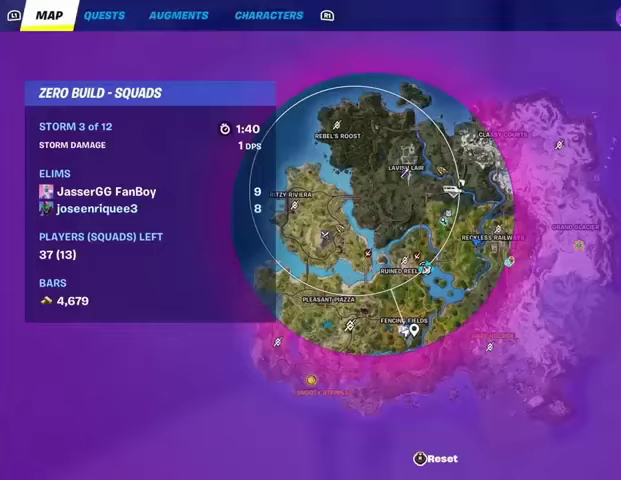
{"buttons": [], "left_stick": "center", "right_stick": "center", "events": []}
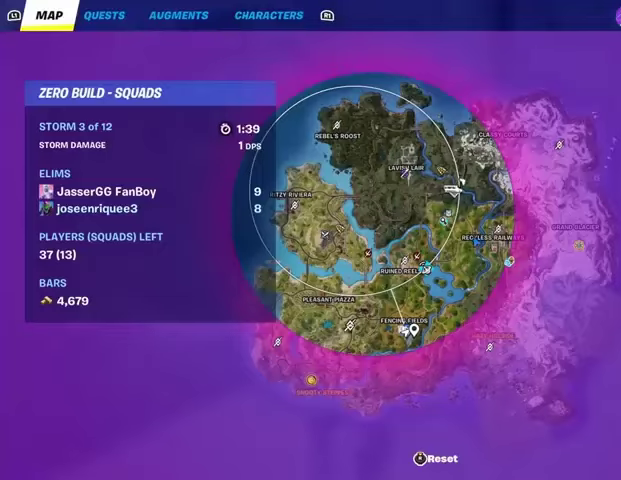
{"buttons": [], "left_stick": "up-right", "right_stick": "center", "events": [[200, "CIRCLE", "down"], [233, "left_stick", "up"], [267, "CIRCLE", "up"], [333, "left_stick", "up-right"], [333, "right_stick", "left"], [500, "right_stick", "center"]]}
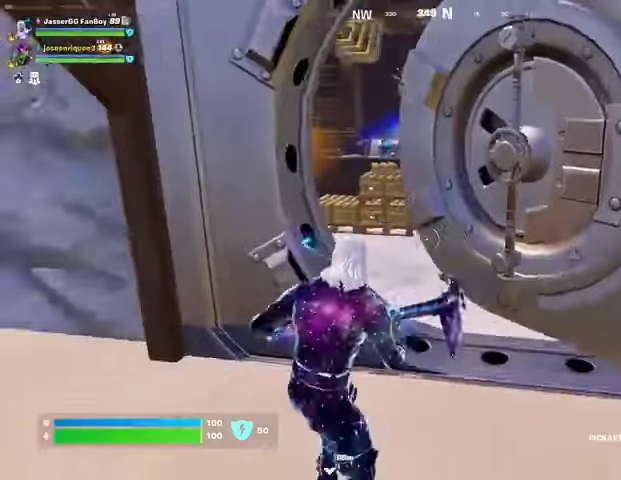
{"buttons": [], "left_stick": "up", "right_stick": "left", "events": [[100, "left_stick", "up"], [133, "R1", "down"], [200, "TRIANGLE", "down"], [233, "R1", "up"], [300, "TRIANGLE", "up"], [333, "R1", "down"], [367, "TRIANGLE", "down"], [433, "R1", "up"], [433, "TRIANGLE", "up"], [467, "right_stick", "left"]]}
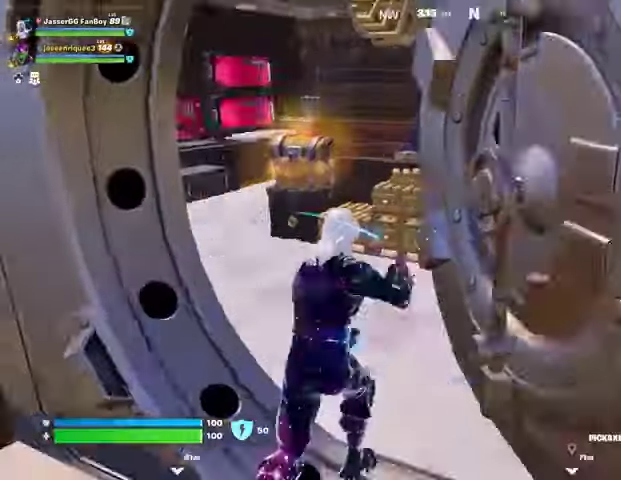
{"buttons": ["R2"], "left_stick": "center", "right_stick": "center", "events": [[100, "right_stick", "center"], [367, "R2", "down"], [400, "R3", "down"], [467, "R3", "up"], [500, "left_stick", "center"]]}
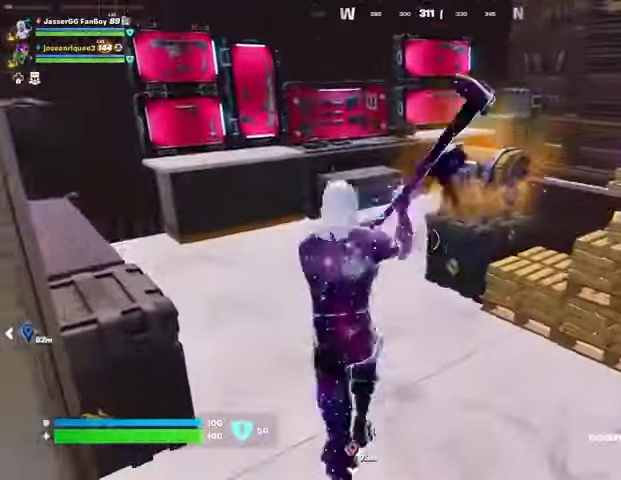
{"buttons": ["R2"], "left_stick": "center", "right_stick": "center", "events": []}
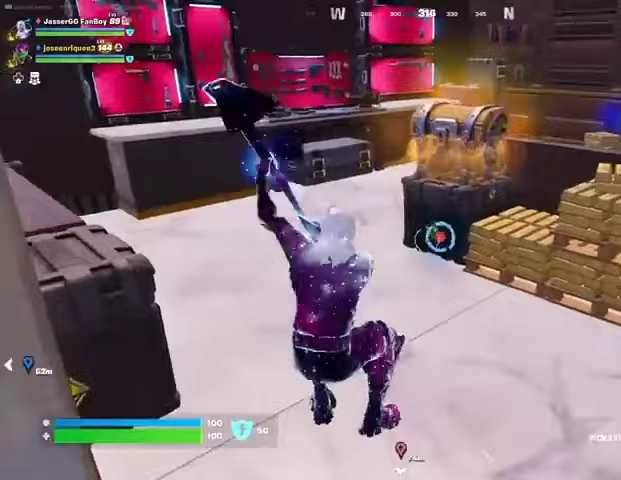
{"buttons": [], "left_stick": "up-left", "right_stick": "center", "events": [[67, "R2", "up"], [133, "L3", "down"], [133, "left_stick", "up-right"], [233, "L3", "up"], [367, "left_stick", "up"], [467, "left_stick", "up-left"]]}
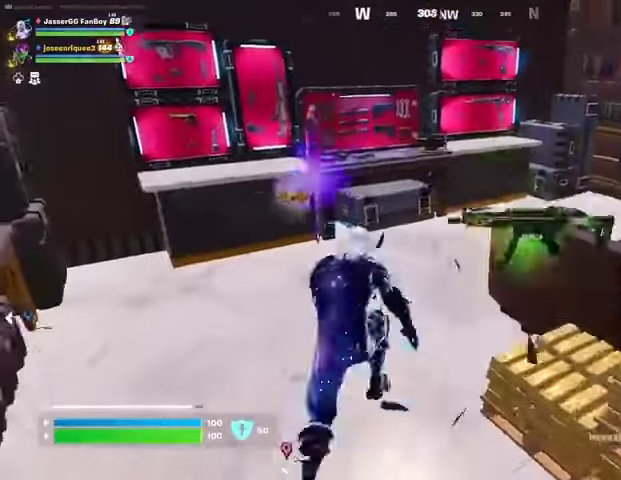
{"buttons": [], "left_stick": "up-right", "right_stick": "left", "events": [[33, "right_stick", "up-left"], [133, "right_stick", "right"], [333, "right_stick", "center"], [367, "left_stick", "up-right"], [400, "right_stick", "left"]]}
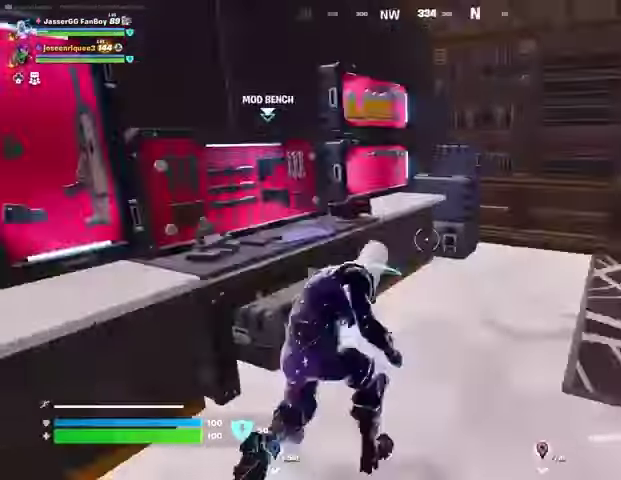
{"buttons": [], "left_stick": "left", "right_stick": "left", "events": [[67, "right_stick", "center"], [100, "R3", "down"], [100, "left_stick", "center"], [167, "R3", "up"], [167, "right_stick", "left"], [233, "R3", "down"], [233, "left_stick", "up"], [300, "R3", "up"], [467, "left_stick", "left"]]}
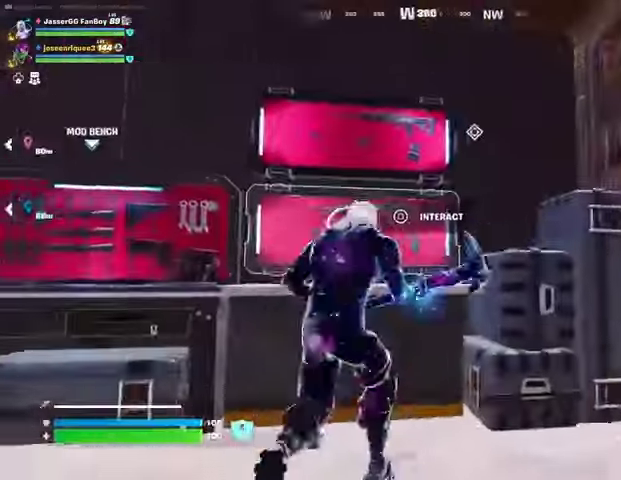
{"buttons": [], "left_stick": "down-right", "right_stick": "left", "events": [[400, "left_stick", "down-right"]]}
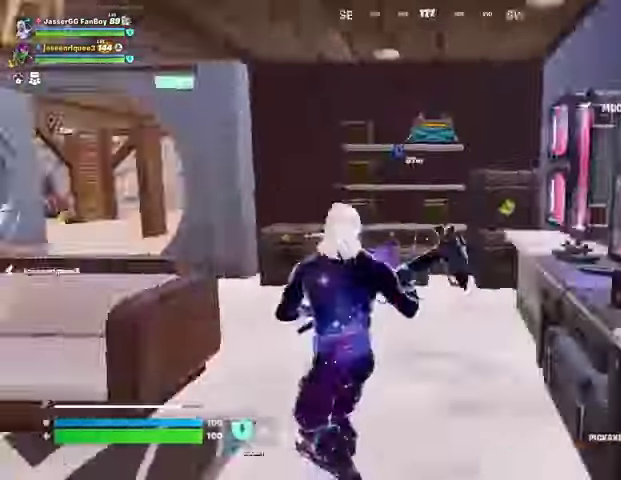
{"buttons": [], "left_stick": "left", "right_stick": "center", "events": [[100, "left_stick", "left"], [133, "R3", "down"], [200, "R3", "up"], [333, "left_stick", "up-right"], [333, "right_stick", "center"], [500, "left_stick", "left"]]}
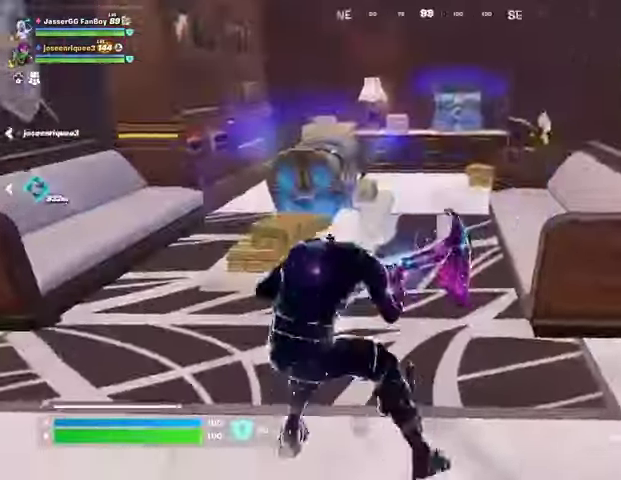
{"buttons": ["R2"], "left_stick": "center", "right_stick": "center", "events": [[67, "right_stick", "down-left"], [133, "R2", "down"], [200, "left_stick", "down-right"], [267, "right_stick", "center"], [467, "left_stick", "center"]]}